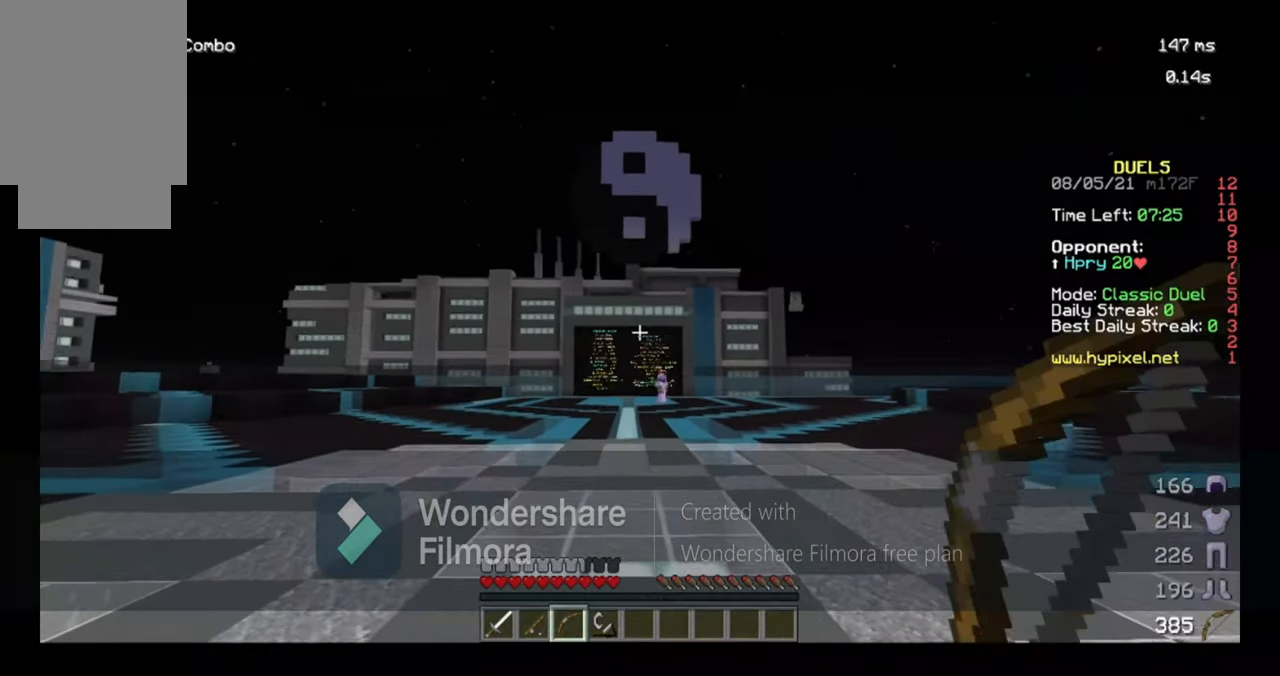
Gameplay with keyboard and mouse; each line is a JSON object with the keys and mouse buttons held at the frame after it. "events" lists presses ("down") and releases ("up") of "a", "d", "s", "space", "w", "mouse_left" and "mouse_right" between this image and that frame as [ms after this image, input, new state], when the widget could be followed in between. "mouse_left", "mouse_right" = the "left", "right" buttons of the "mouse" list. No other keys are recorded. Fast repeated clicks can show as one long hold. Mouse movement is not recorded.
{"keys": ["d"], "mouse": ["right"]}
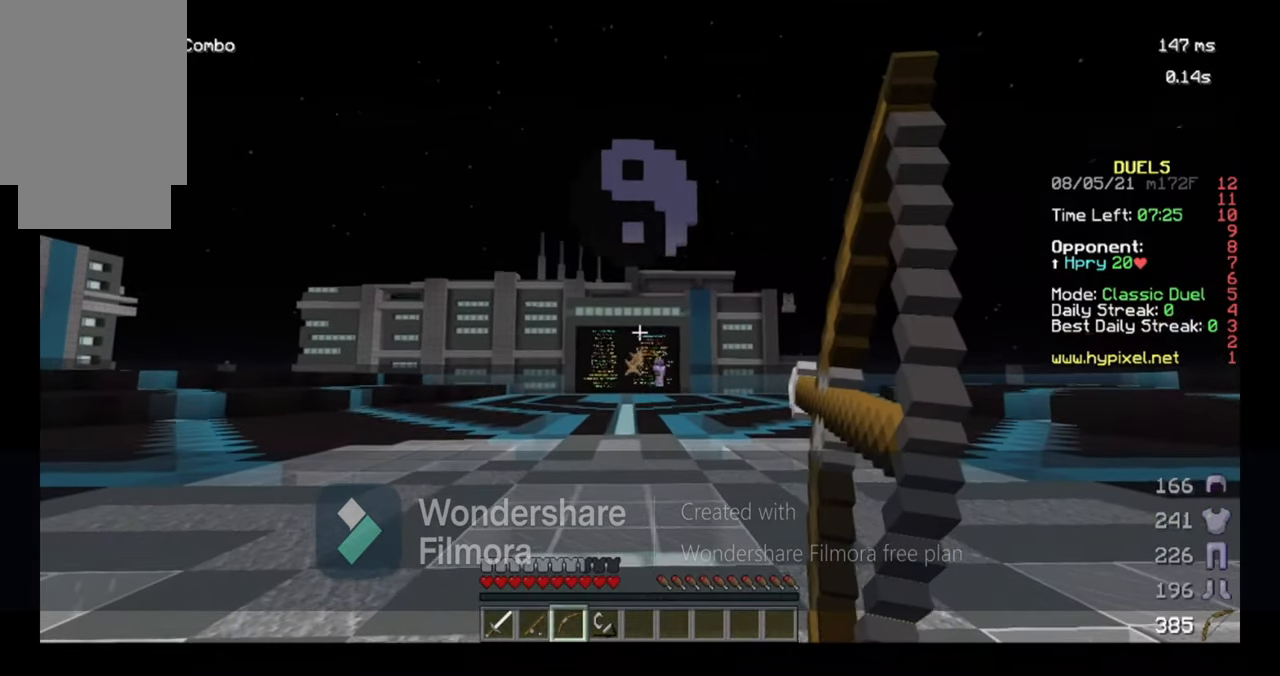
{"keys": ["d"], "mouse": ["right"], "events": []}
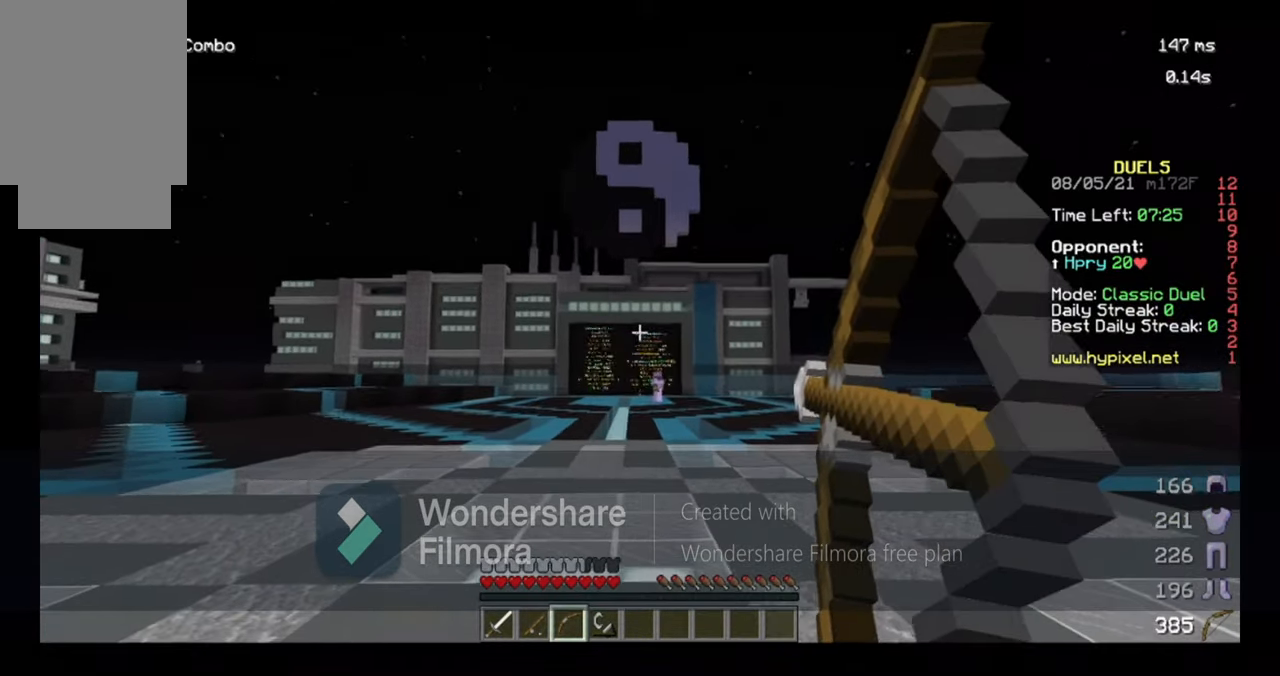
{"keys": ["d"], "mouse": ["right"], "events": []}
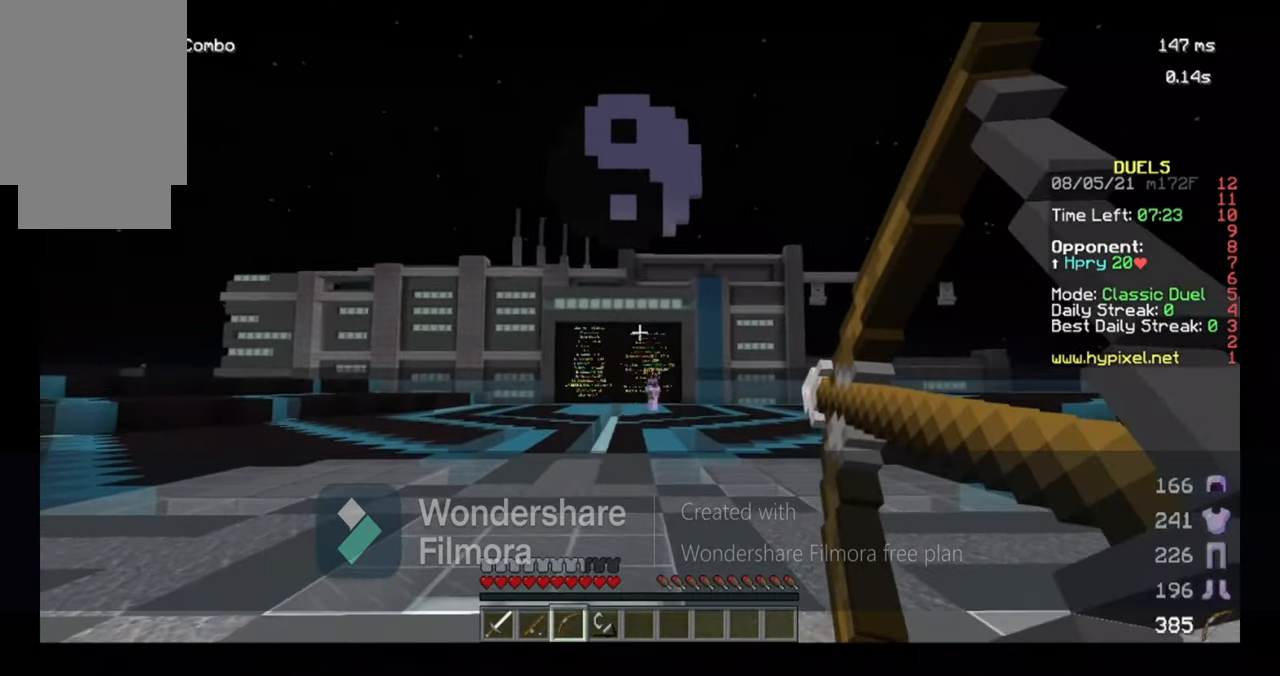
{"keys": ["d"], "mouse": [], "events": [[483, "mouse_right", "up"]]}
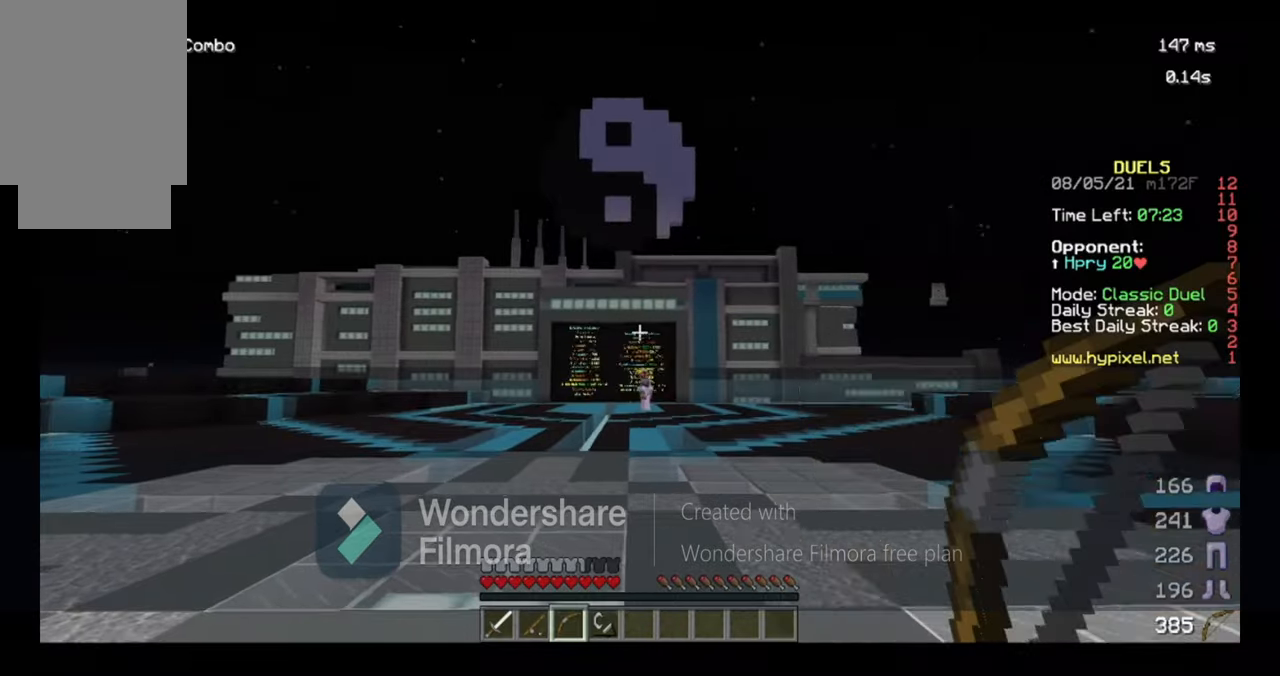
{"keys": ["a", "d"], "mouse": ["right"], "events": [[117, "mouse_right", "down"], [483, "a", "down"]]}
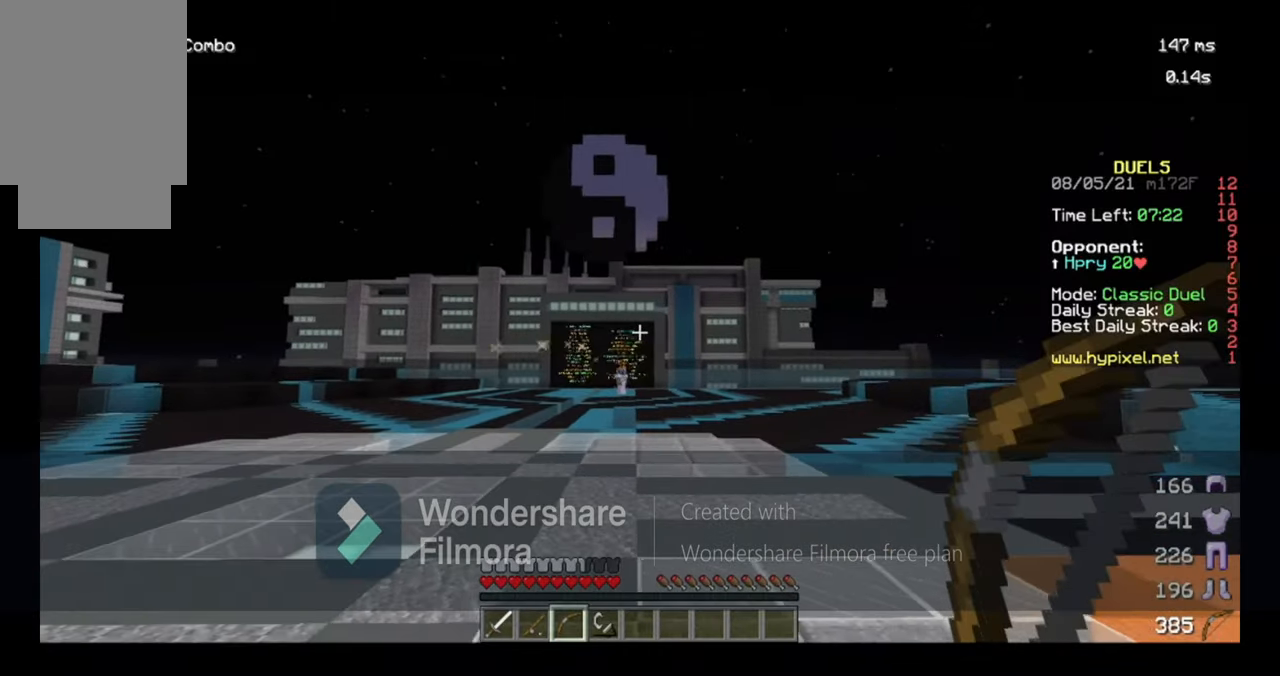
{"keys": ["a"], "mouse": ["right"], "events": [[17, "d", "up"]]}
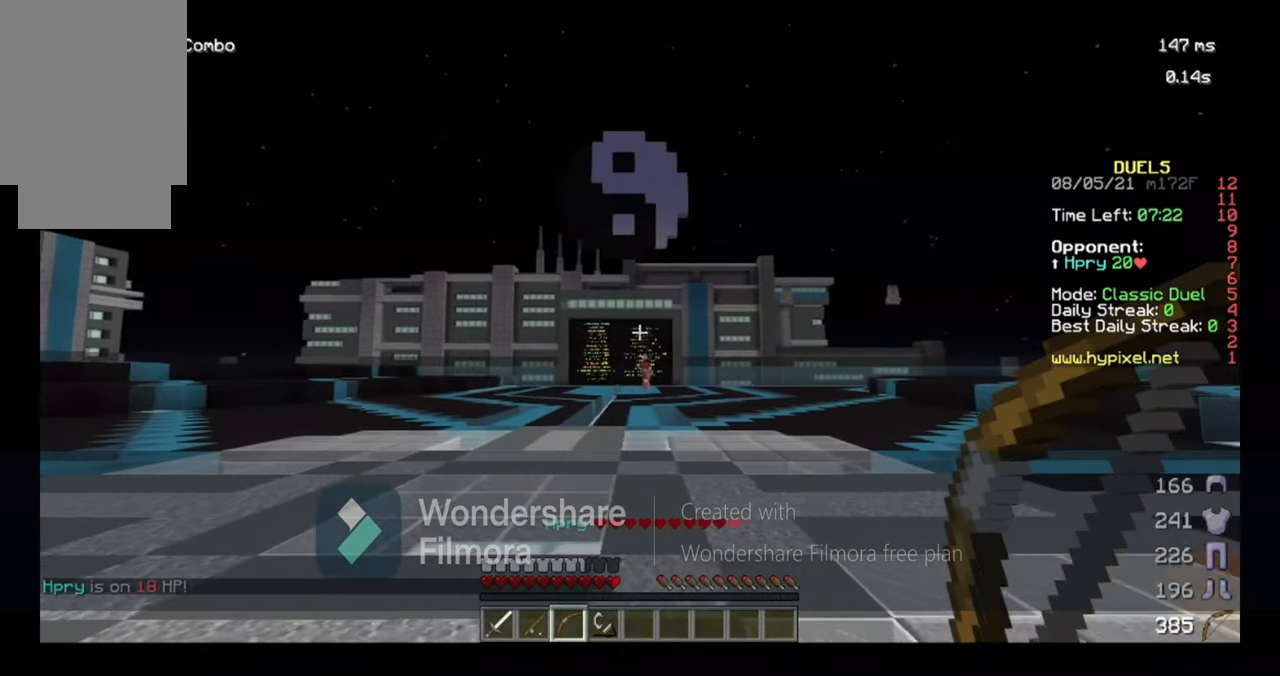
{"keys": ["a"], "mouse": ["right"], "events": []}
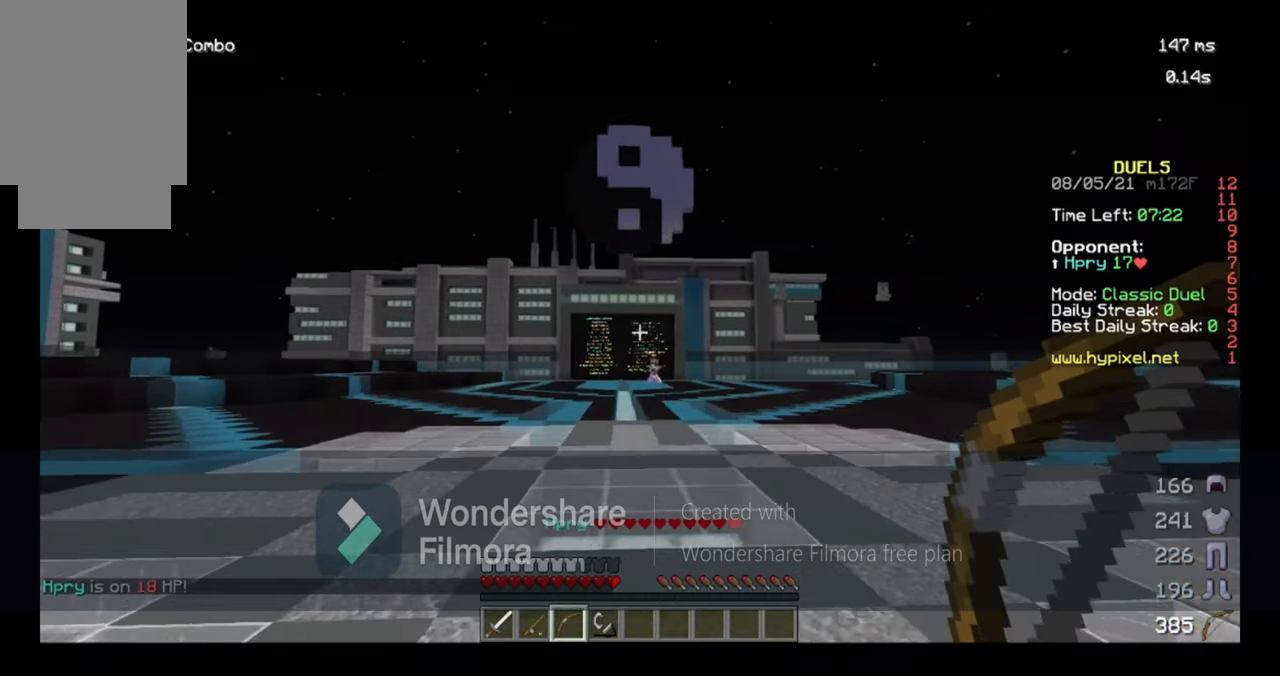
{"keys": ["w"], "mouse": []}
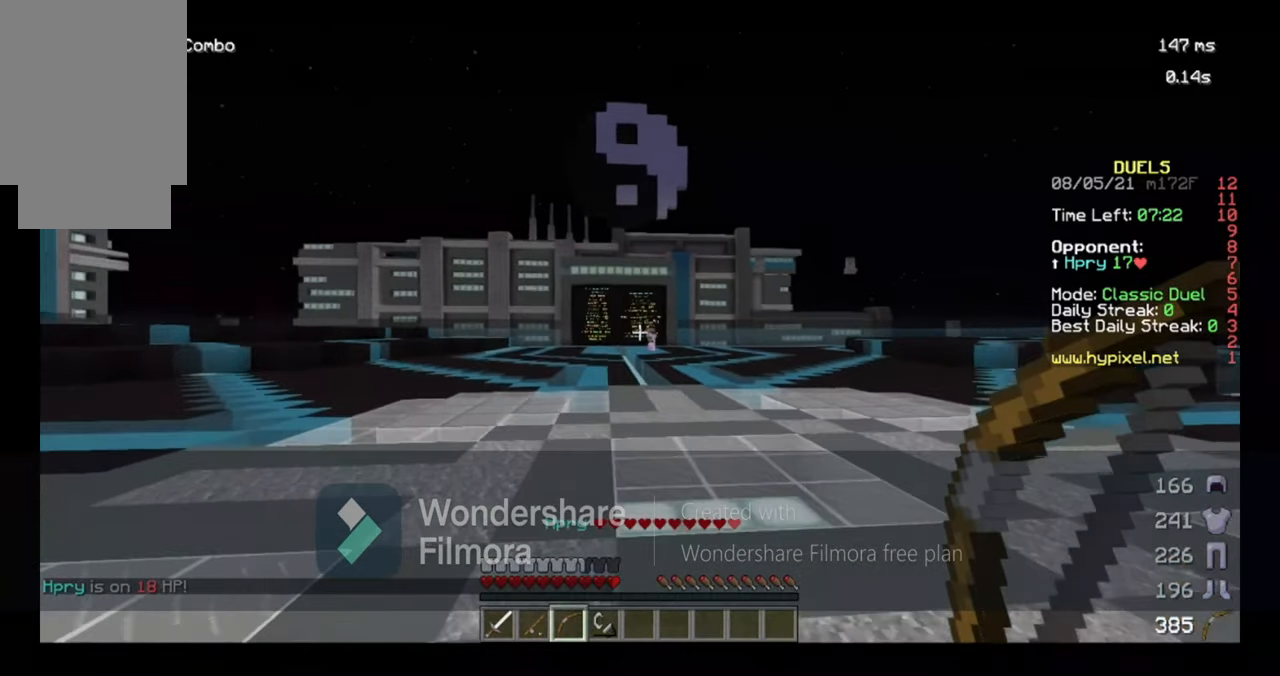
{"keys": ["space", "w"], "mouse": [], "events": [[17, "space", "down"]]}
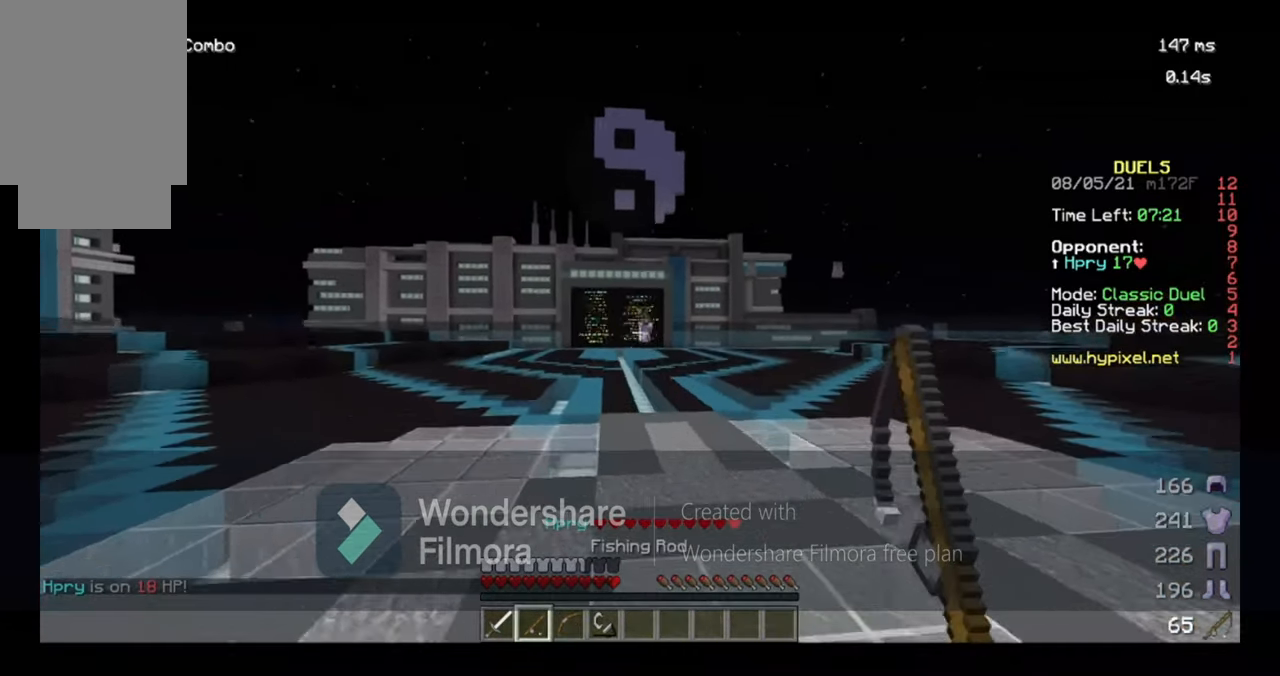
{"keys": ["d", "space", "w"], "mouse": [], "events": [[383, "d", "down"]]}
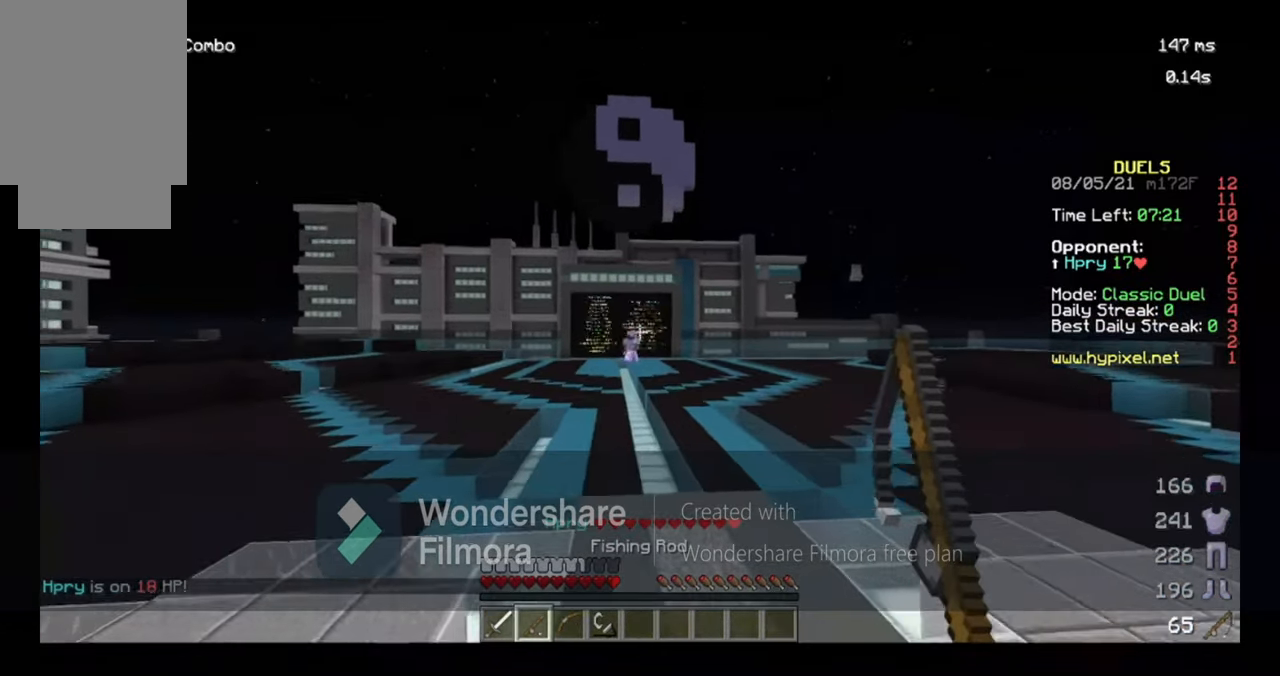
{"keys": ["a", "space", "w"], "mouse": [], "events": [[17, "d", "up"], [317, "a", "down"]]}
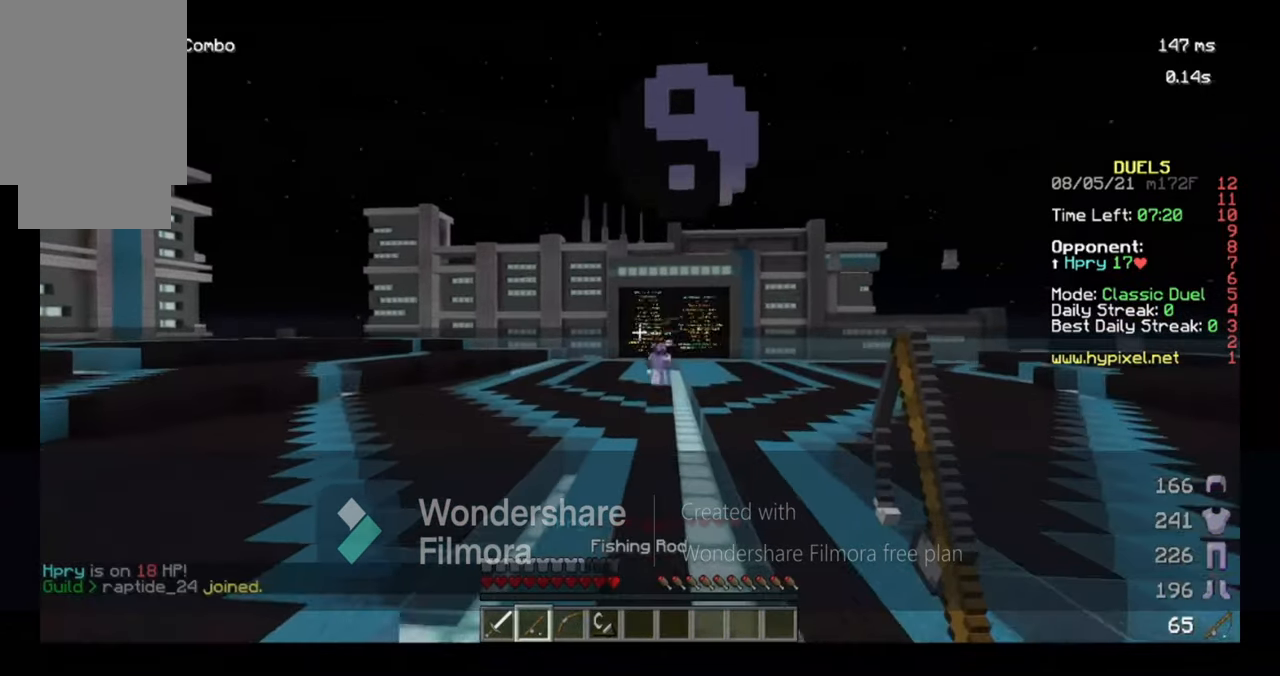
{"keys": ["a", "space", "w"], "mouse": [], "events": [[117, "a", "up"], [417, "a", "down"]]}
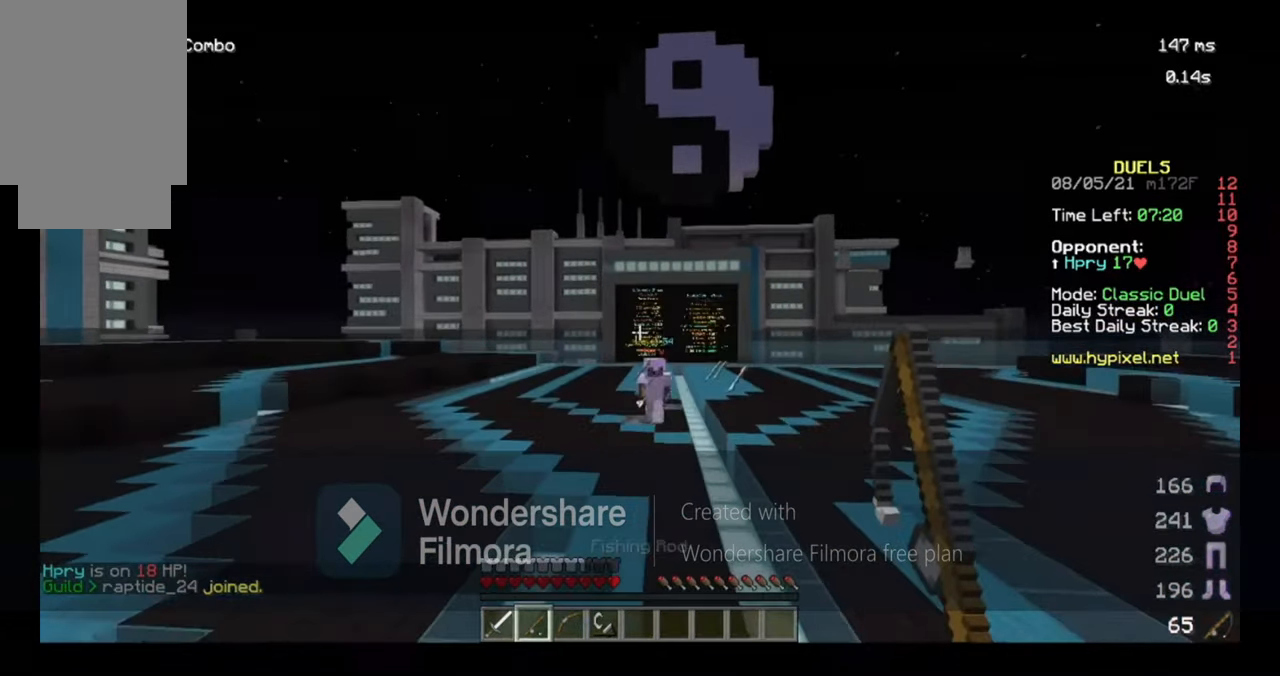
{"keys": ["w"], "mouse": [], "events": [[17, "space", "up"], [317, "mouse_right", "down"], [483, "a", "up"], [483, "mouse_right", "up"]]}
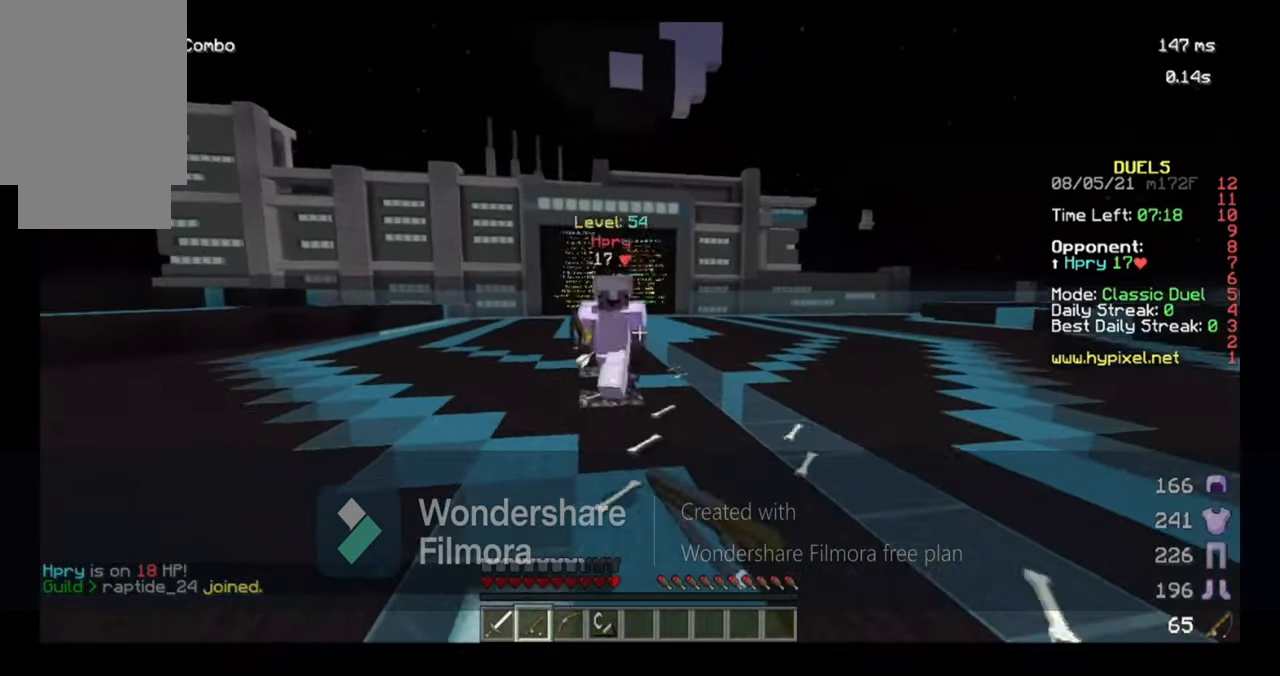
{"keys": ["w"], "mouse": ["left"], "events": [[117, "mouse_left", "down"], [217, "mouse_left", "up"], [284, "mouse_left", "down"]]}
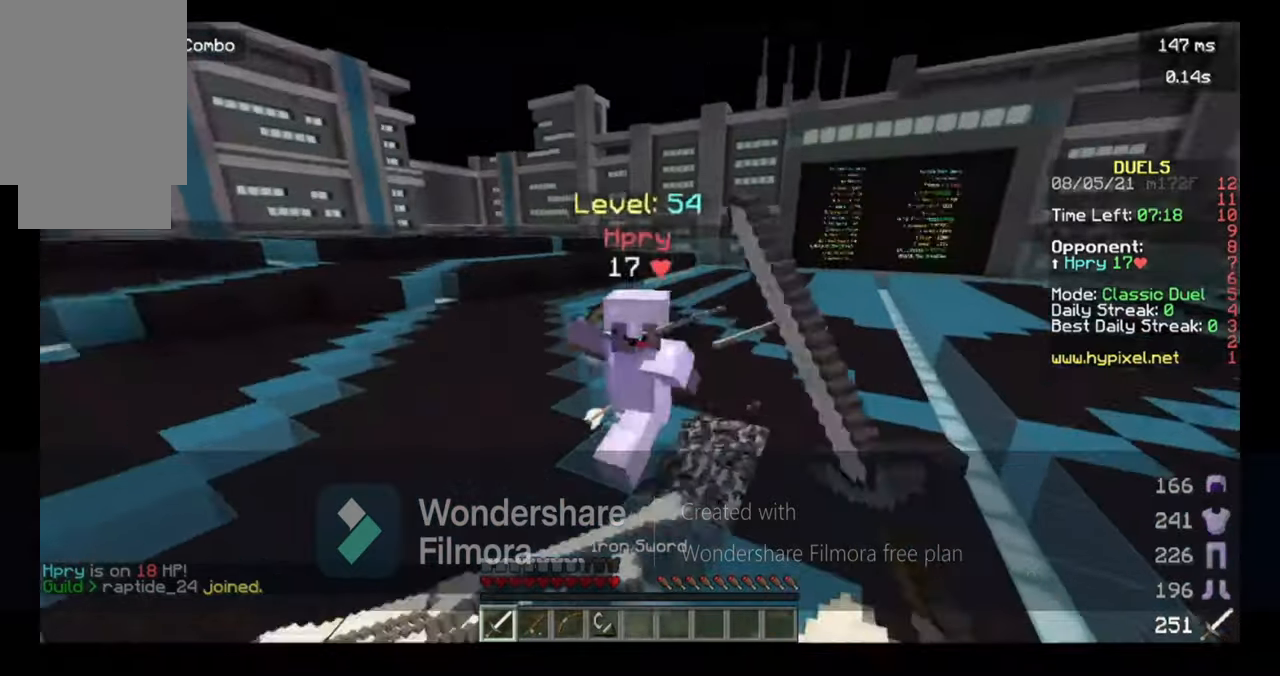
{"keys": ["w"], "mouse": []}
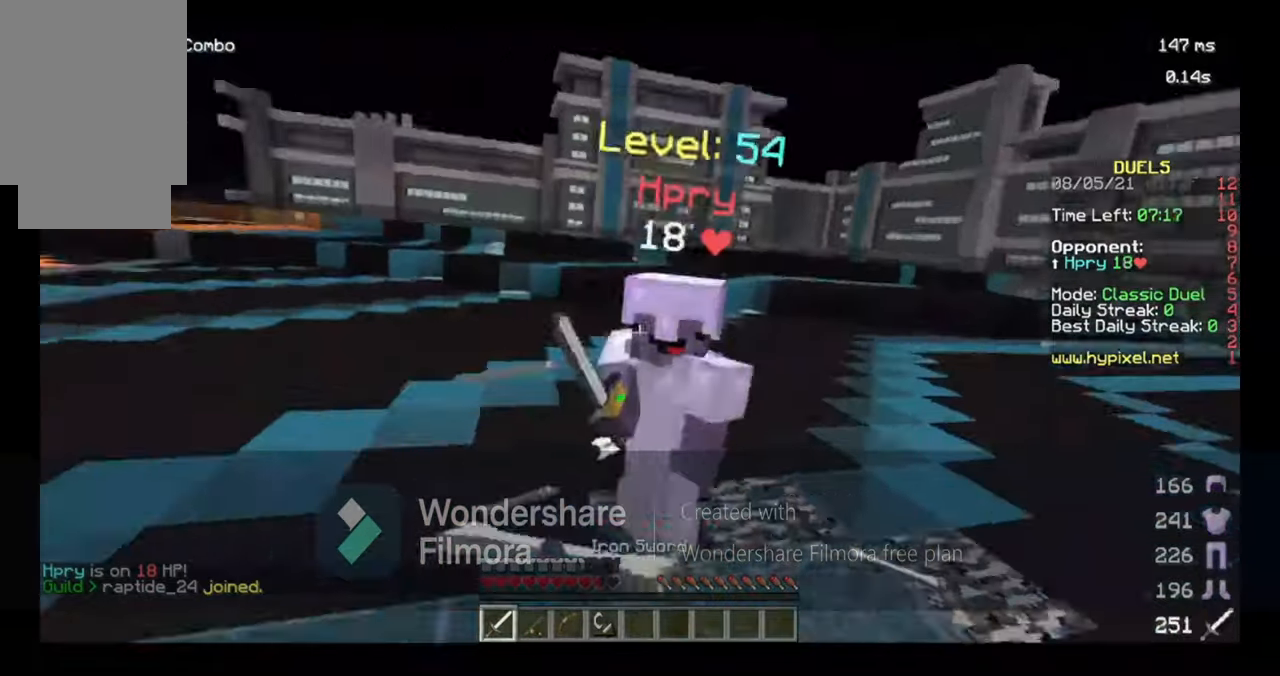
{"keys": ["w"], "mouse": ["left"]}
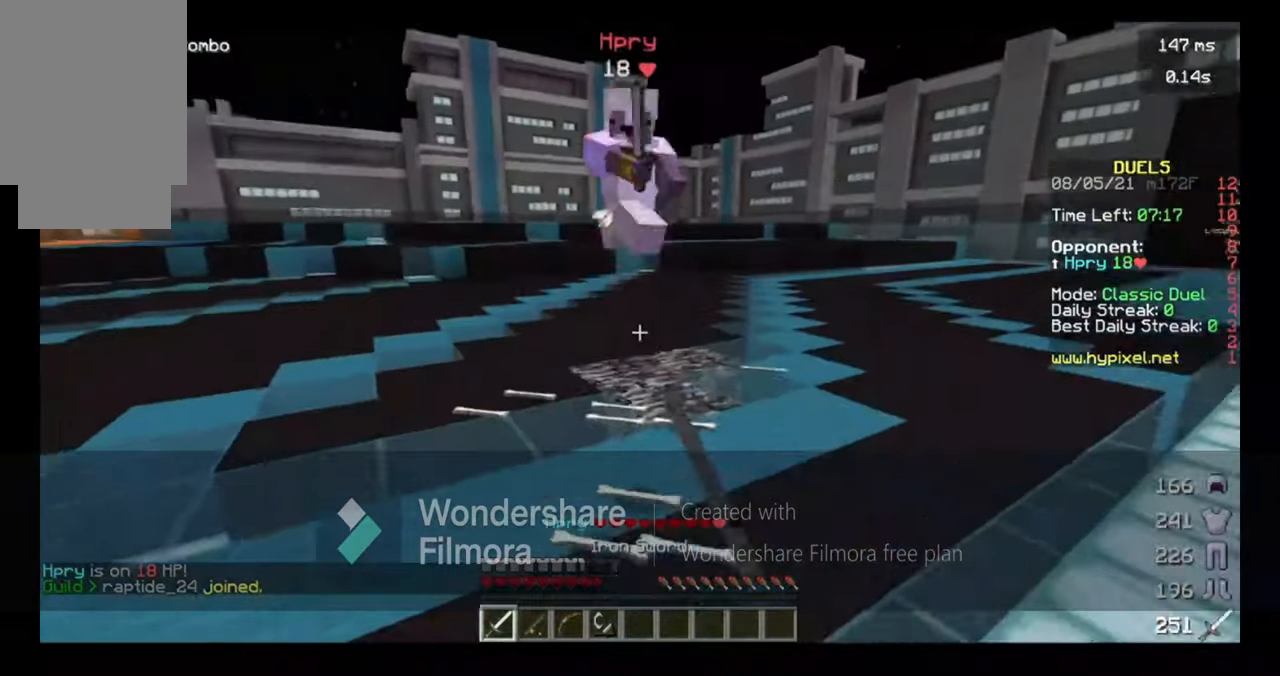
{"keys": ["w"], "mouse": [], "events": [[84, "mouse_left", "up"], [317, "mouse_right", "down"], [417, "mouse_right", "up"]]}
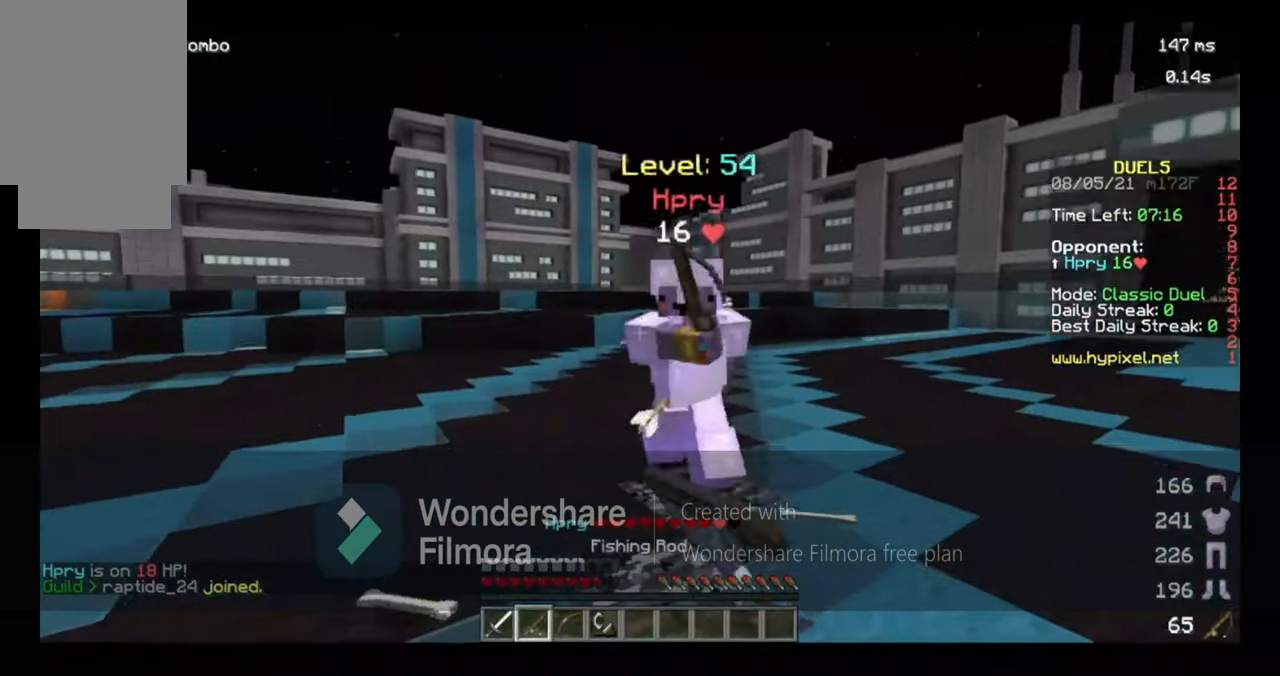
{"keys": ["w"], "mouse": []}
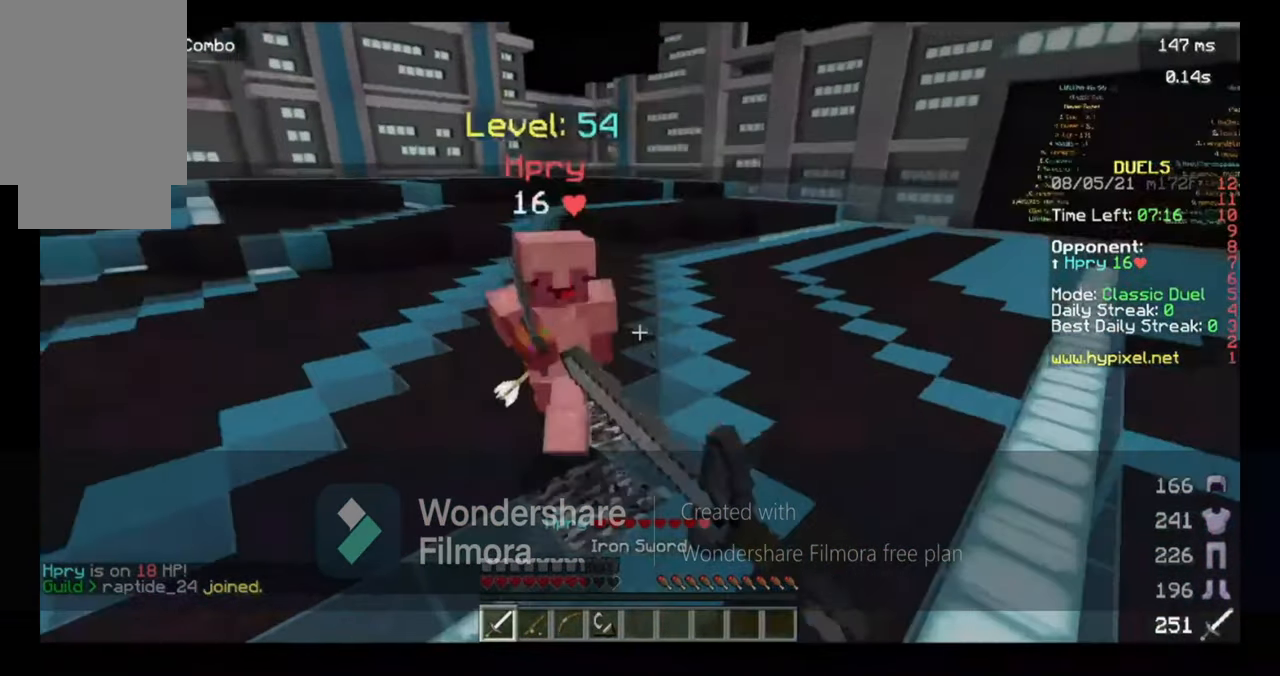
{"keys": ["w"], "mouse": [], "events": [[17, "mouse_left", "down"], [217, "mouse_right", "down"], [317, "mouse_left", "up"], [317, "w", "up"], [417, "mouse_right", "up"], [417, "w", "down"]]}
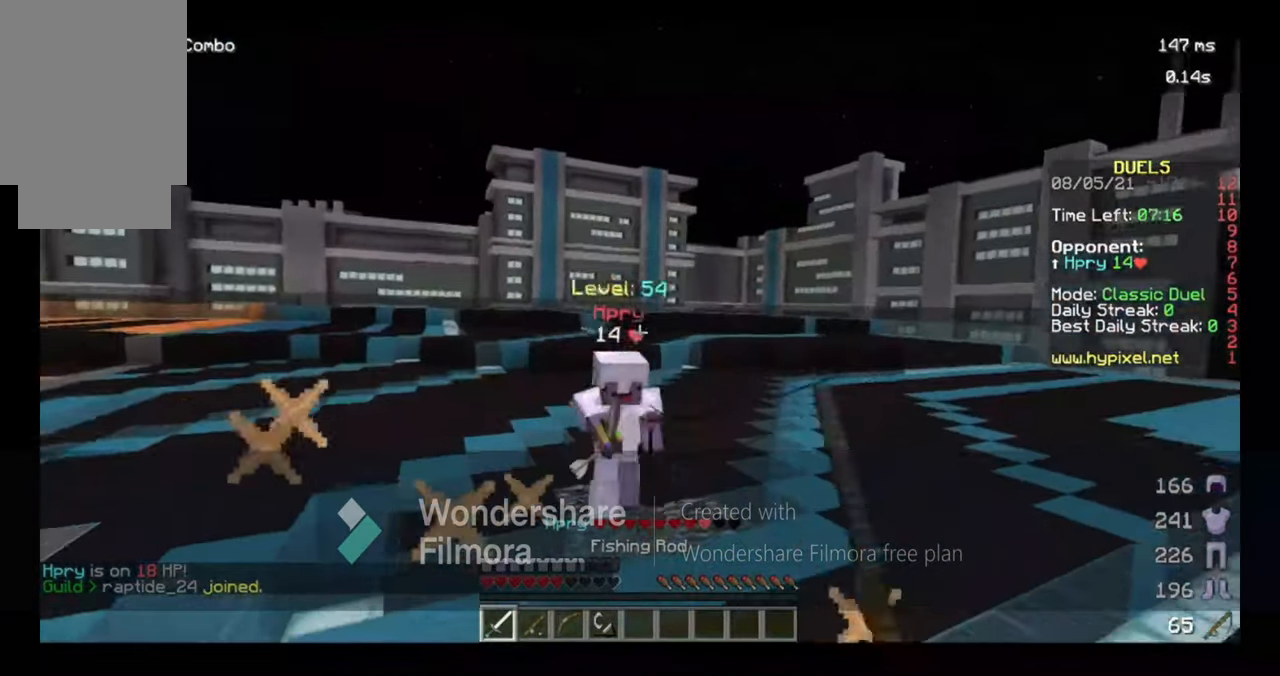
{"keys": [], "mouse": [], "events": [[217, "w", "up"], [317, "w", "down"], [484, "w", "up"]]}
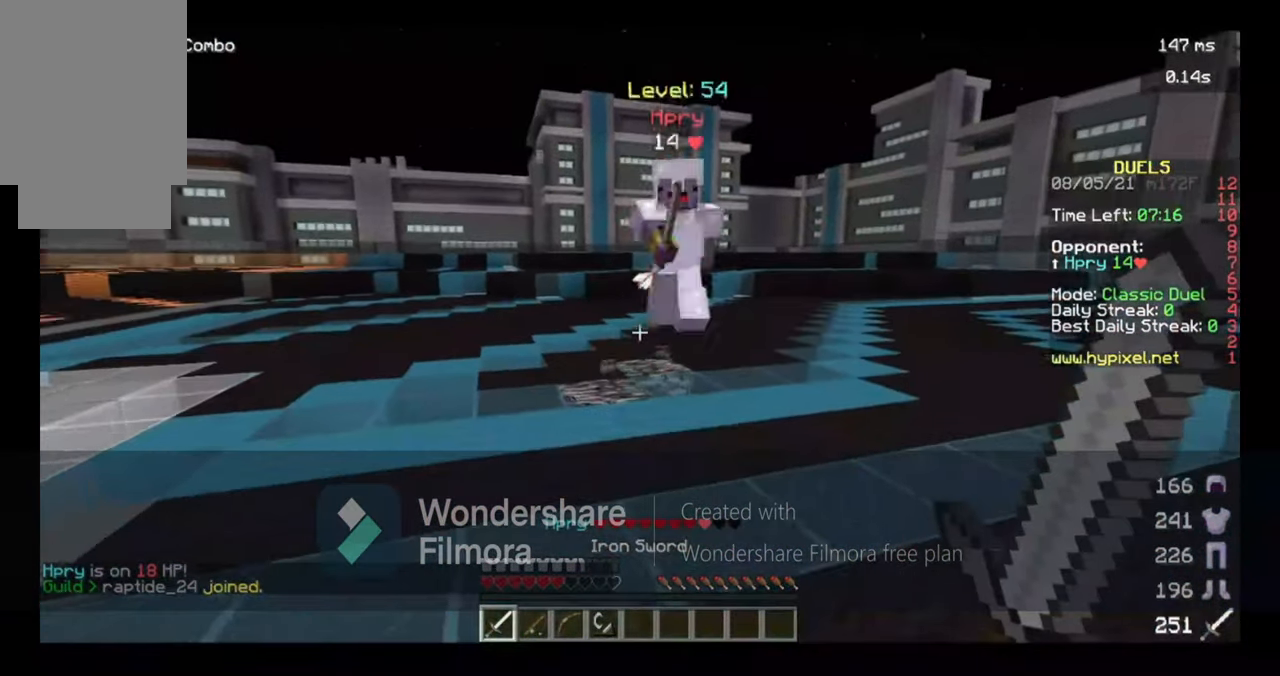
{"keys": ["w"], "mouse": ["left"], "events": [[17, "w", "down"], [84, "space", "down"], [117, "mouse_left", "down"], [384, "mouse_left", "up"], [384, "space", "up"], [417, "mouse_left", "down"]]}
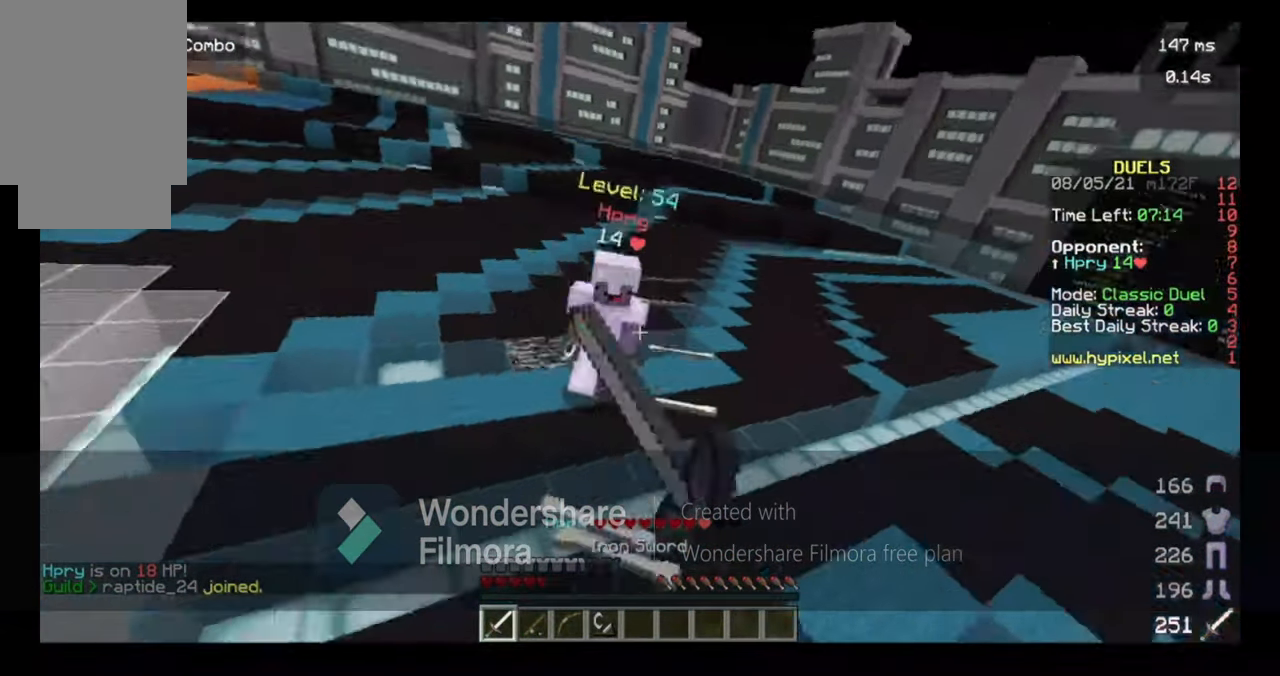
{"keys": ["w"], "mouse": [], "events": [[117, "mouse_left", "up"], [217, "mouse_left", "down"], [317, "mouse_right", "down"], [384, "mouse_left", "up"], [484, "mouse_right", "up"]]}
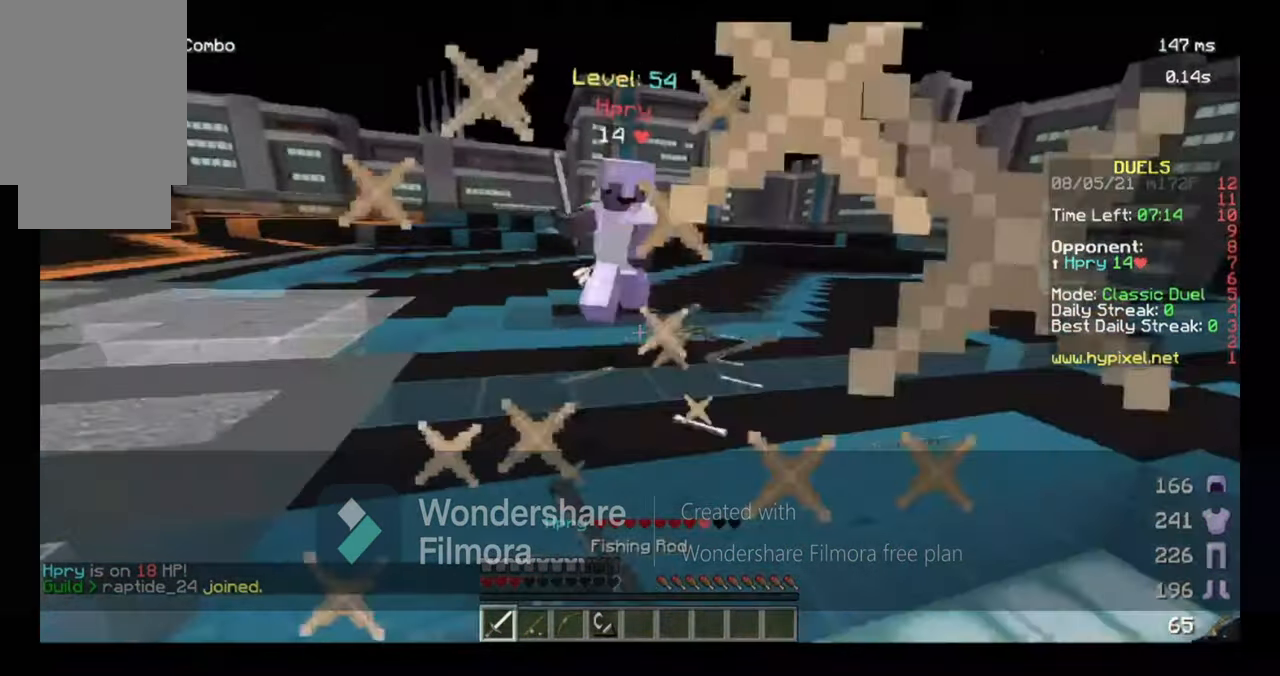
{"keys": ["w"], "mouse": ["left"]}
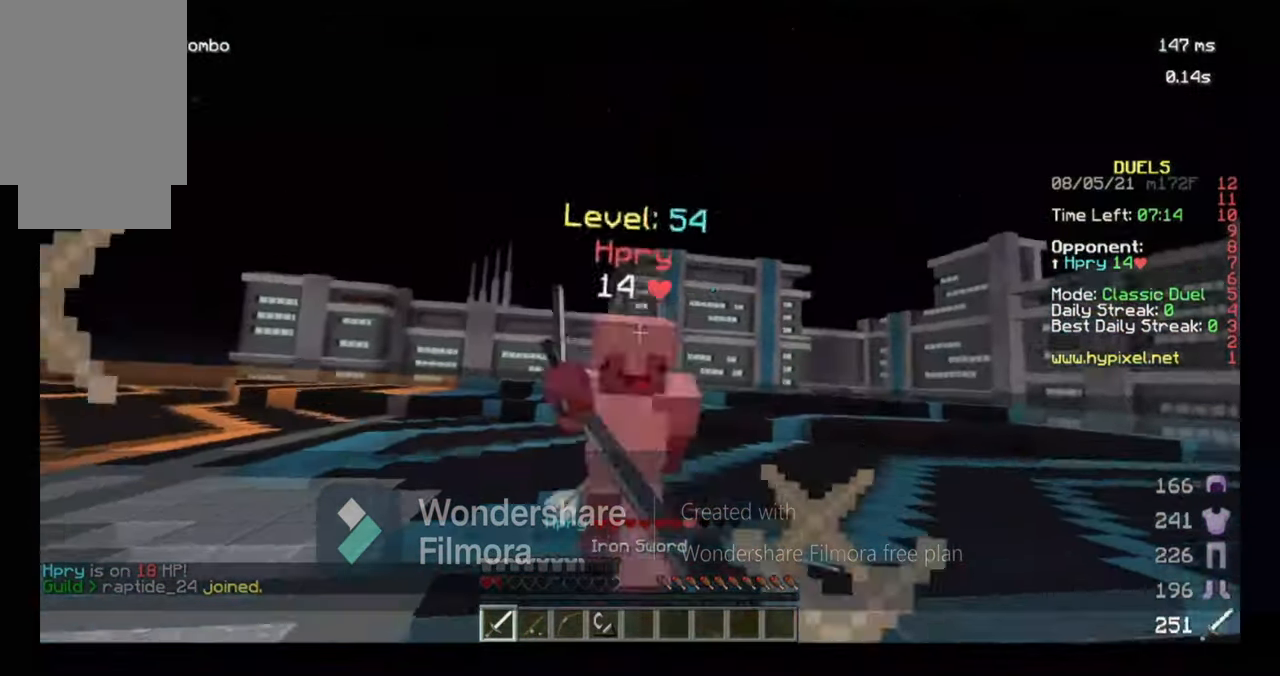
{"keys": ["w"], "mouse": ["left"]}
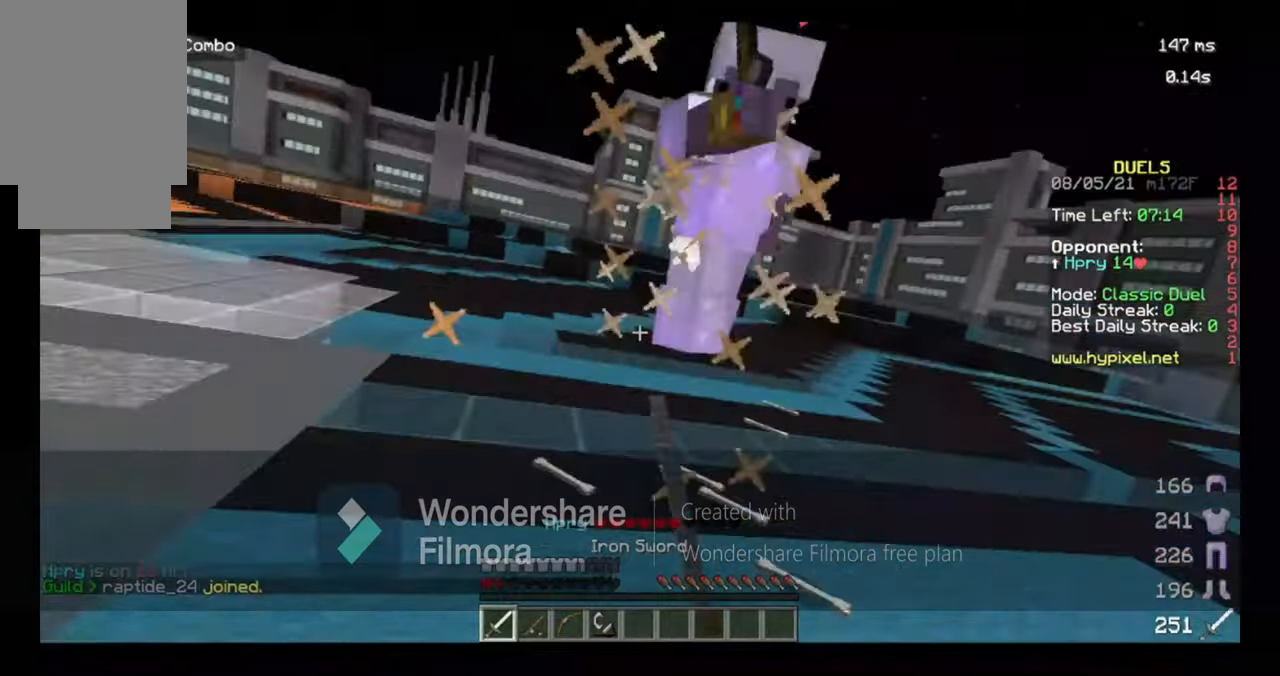
{"keys": ["w"], "mouse": ["left"]}